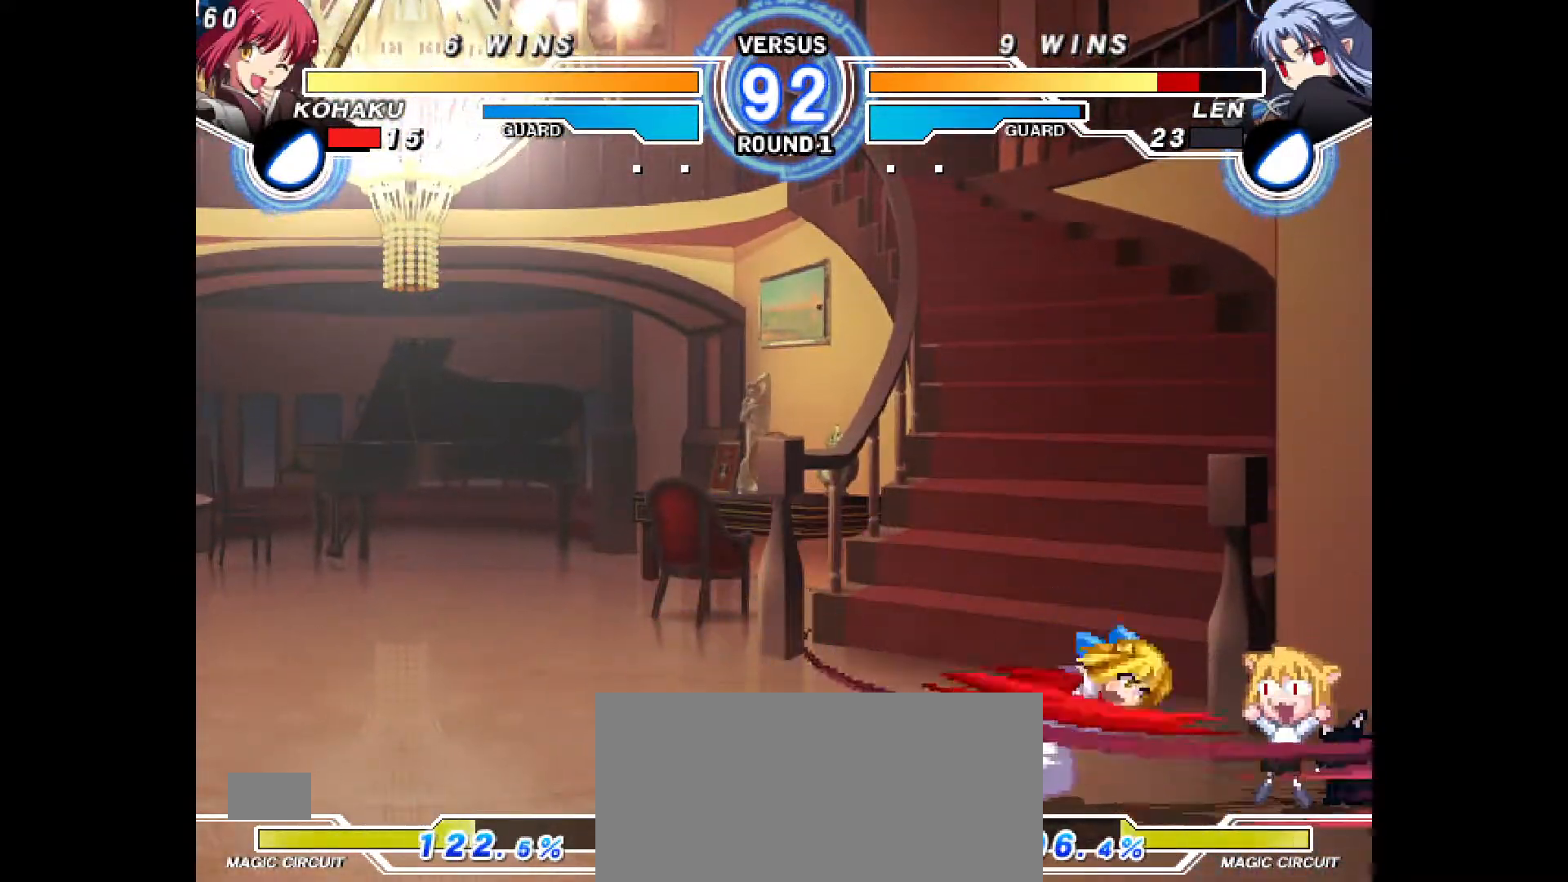
Gameplay with a controller (PlayStation layout); each line is a JSON object with the inputs held at the frame after it. "events" lists button and stick changes between this image and that frame as [ms after this image, input, new state], when the widget could be followed in between. Not read: L3 R3.
{"buttons": ["DPAD_RIGHT"], "events": [[100, "CROSS", "down"], [183, "CROSS", "up"], [200, "DPAD_DOWN", "up"], [317, "DPAD_RIGHT", "down"], [383, "DPAD_RIGHT", "up"], [417, "DPAD_RIGHT", "down"]]}
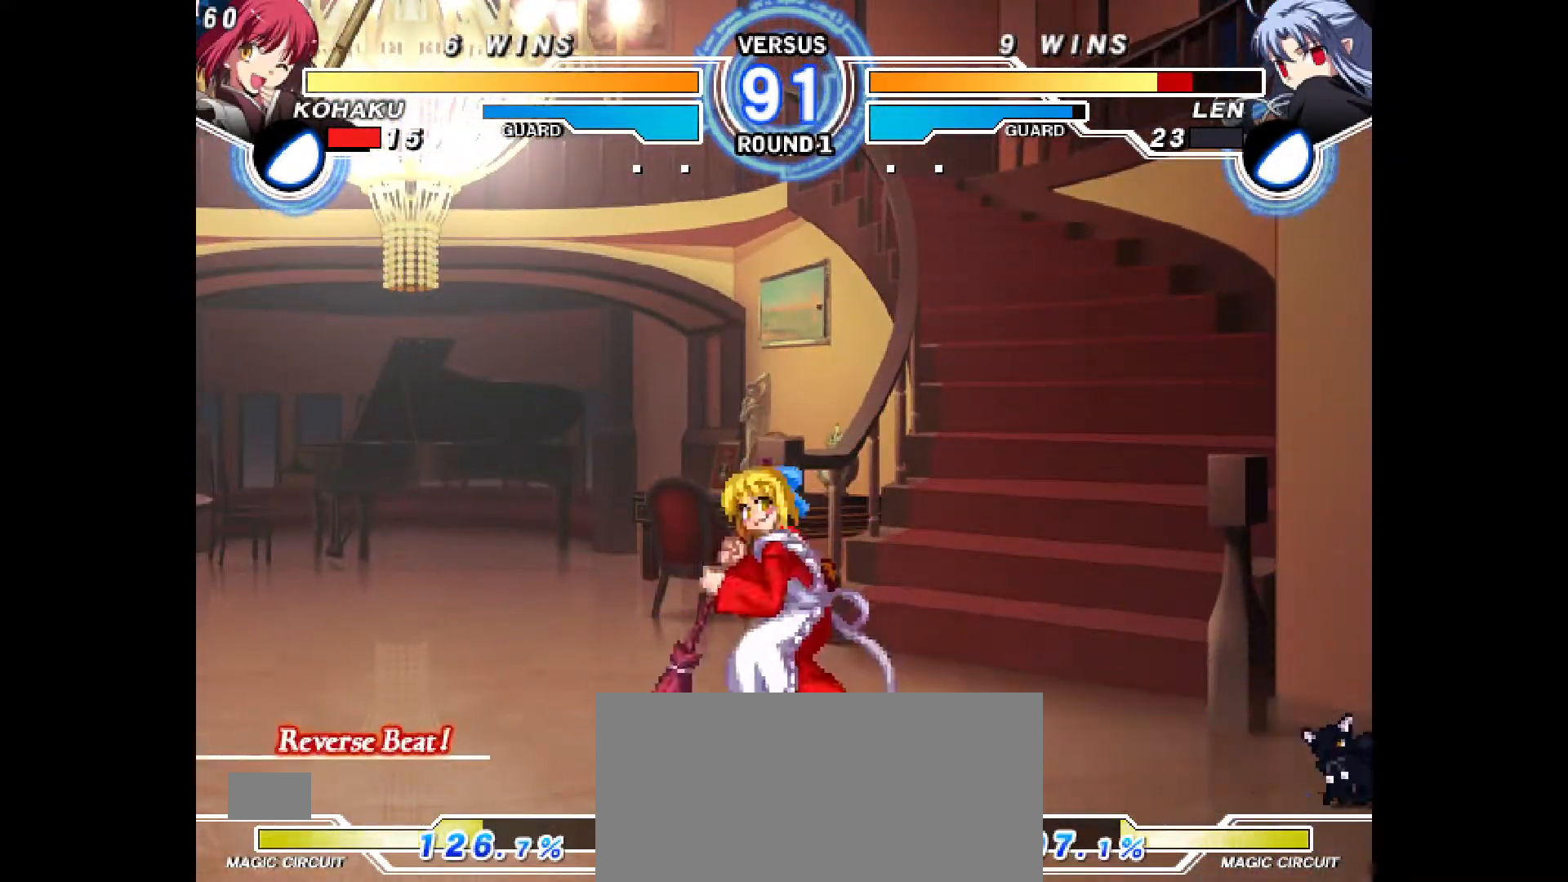
{"buttons": [], "events": [[150, "DPAD_DOWN", "down"], [183, "CROSS", "down"], [250, "CROSS", "up"], [267, "DPAD_RIGHT", "up"], [333, "CIRCLE", "down"], [400, "CIRCLE", "up"], [483, "DPAD_DOWN", "up"]]}
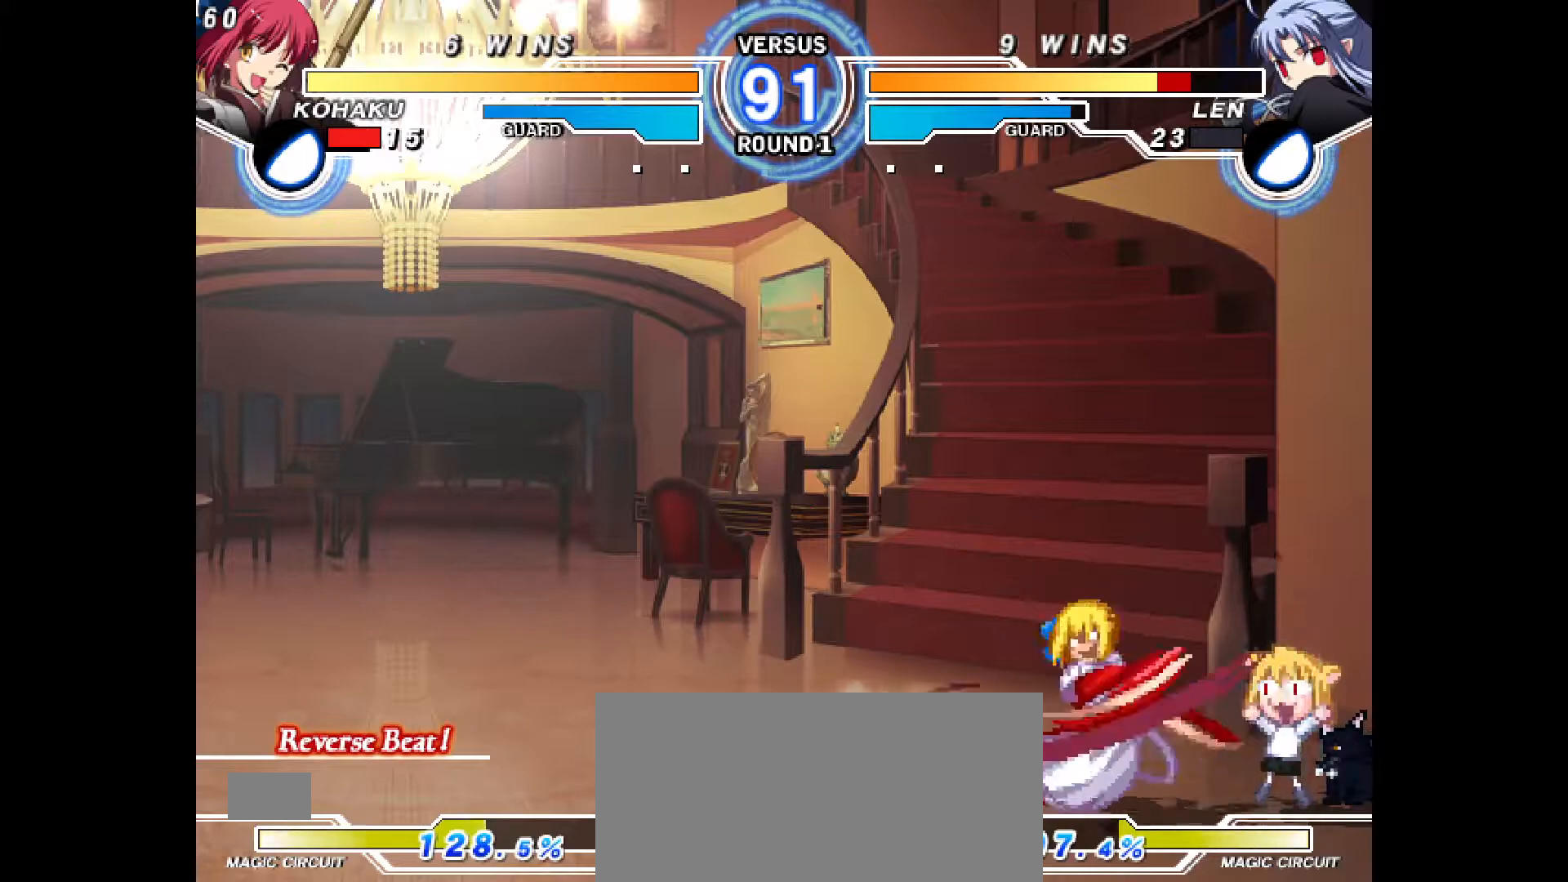
{"buttons": ["CIRCLE", "DPAD_RIGHT"], "events": [[100, "CIRCLE", "down"], [350, "DPAD_RIGHT", "down"]]}
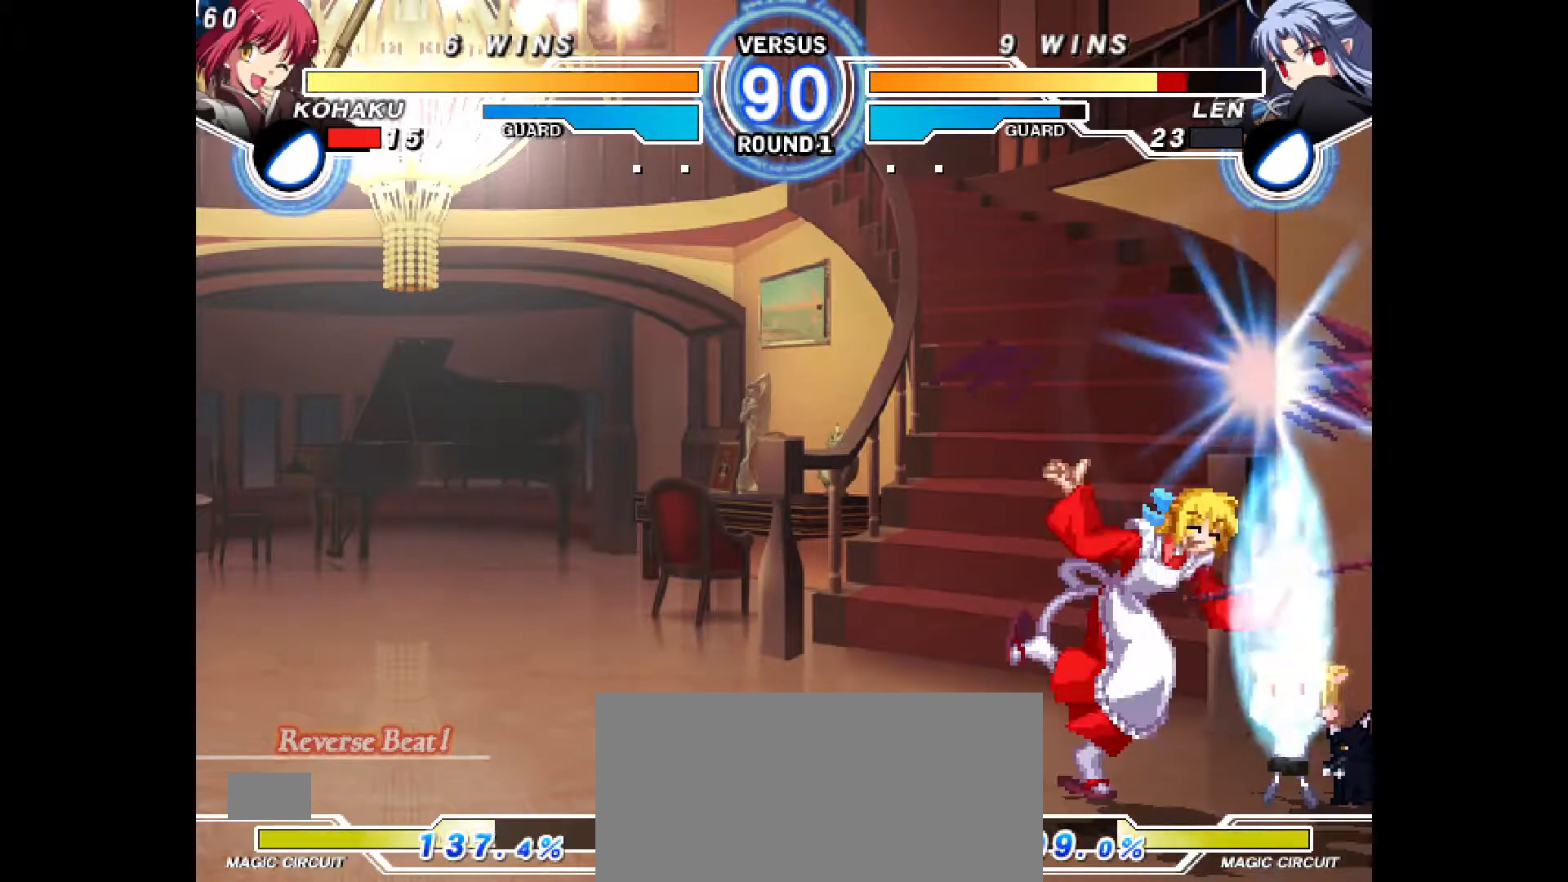
{"buttons": ["DPAD_RIGHT"], "events": [[17, "CIRCLE", "up"], [83, "CROSS", "down"], [133, "CROSS", "up"], [200, "CROSS", "down"], [267, "CROSS", "up"], [300, "CROSS", "down"], [367, "CROSS", "up"], [433, "CROSS", "down"], [500, "CROSS", "up"]]}
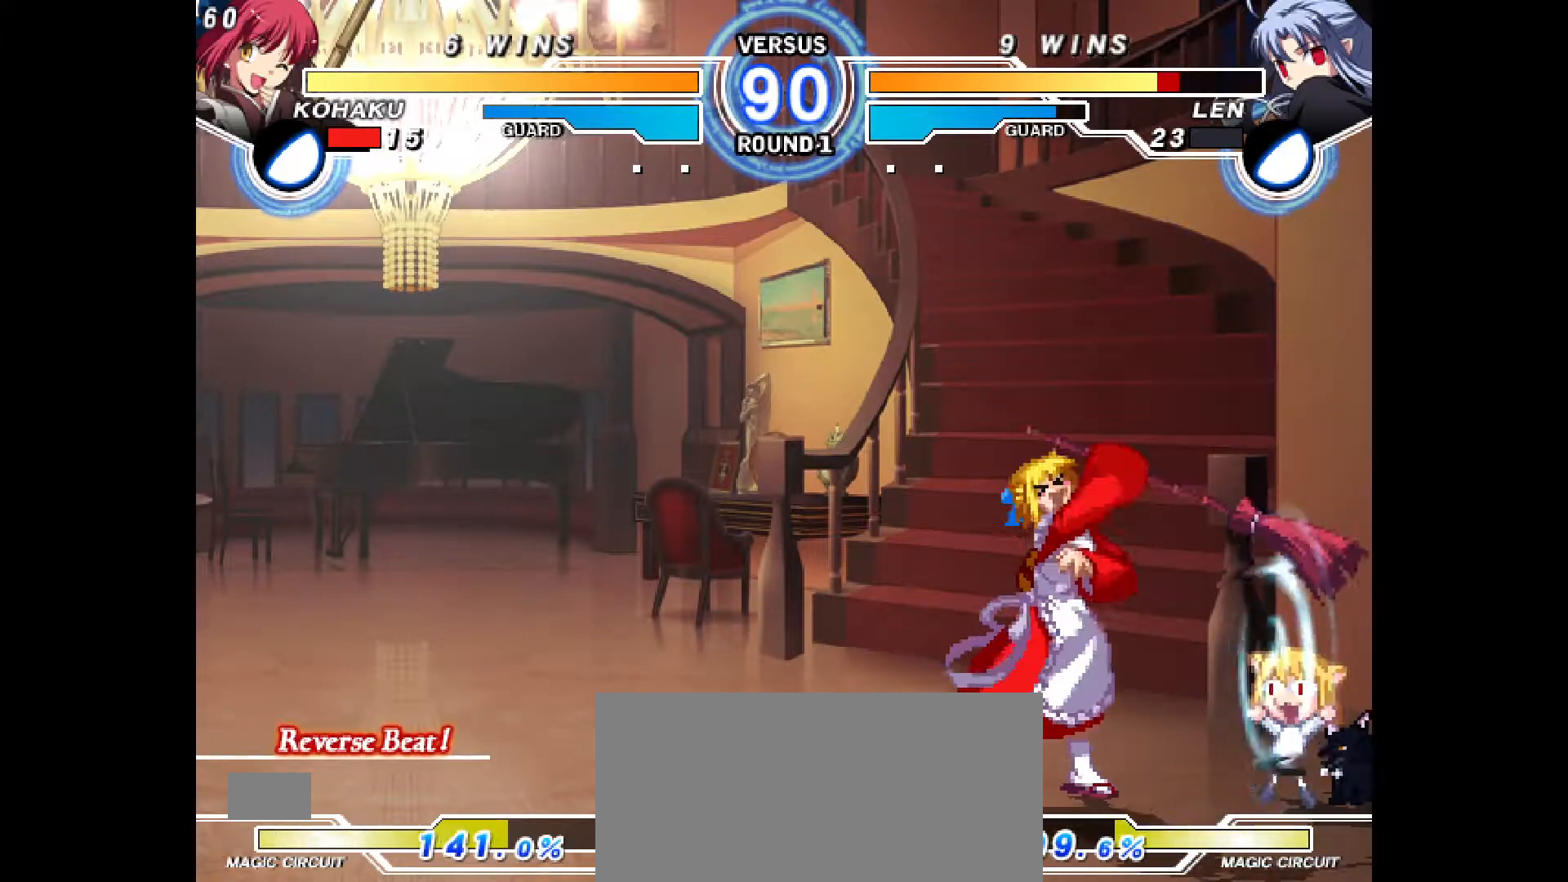
{"buttons": ["R2"], "events": [[50, "DPAD_RIGHT", "up"], [167, "DPAD_DOWN", "down"], [200, "DPAD_RIGHT", "down"], [267, "DPAD_DOWN", "up"], [333, "CIRCLE", "down"], [383, "DPAD_RIGHT", "up"], [400, "R2", "down"], [467, "CIRCLE", "up"]]}
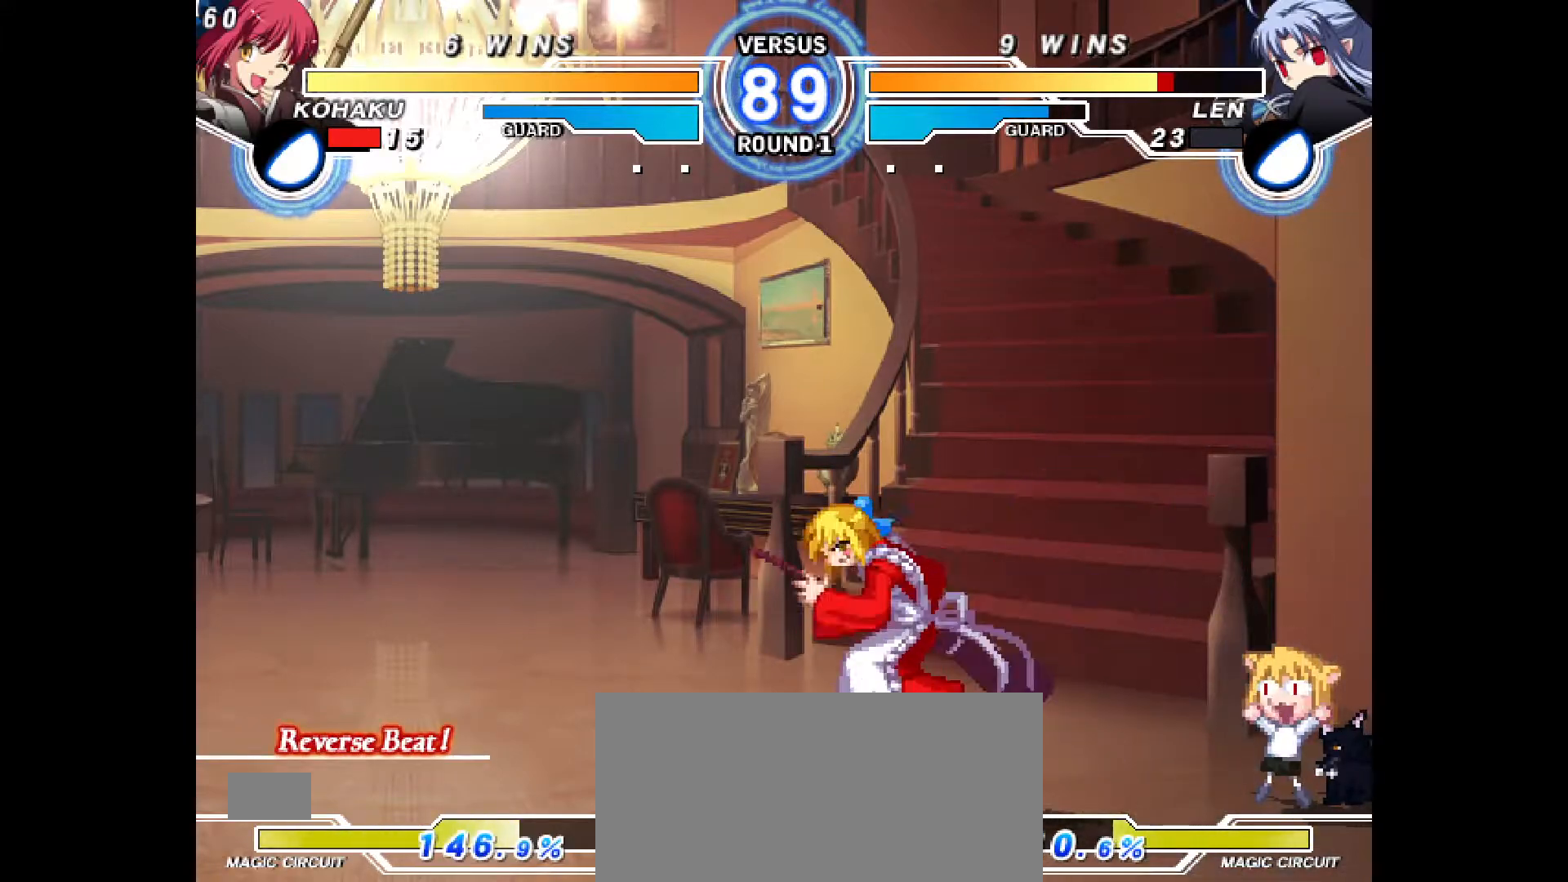
{"buttons": ["DPAD_RIGHT"], "events": [[17, "R2", "up"], [100, "DPAD_LEFT", "down"], [233, "DPAD_UP", "down"], [233, "R1", "down"], [250, "DPAD_LEFT", "up"], [267, "R1", "up"], [300, "DPAD_RIGHT", "down"], [300, "R1", "down"], [317, "R1", "up"], [333, "DPAD_UP", "up"], [350, "TRIANGLE", "down"], [417, "TRIANGLE", "up"]]}
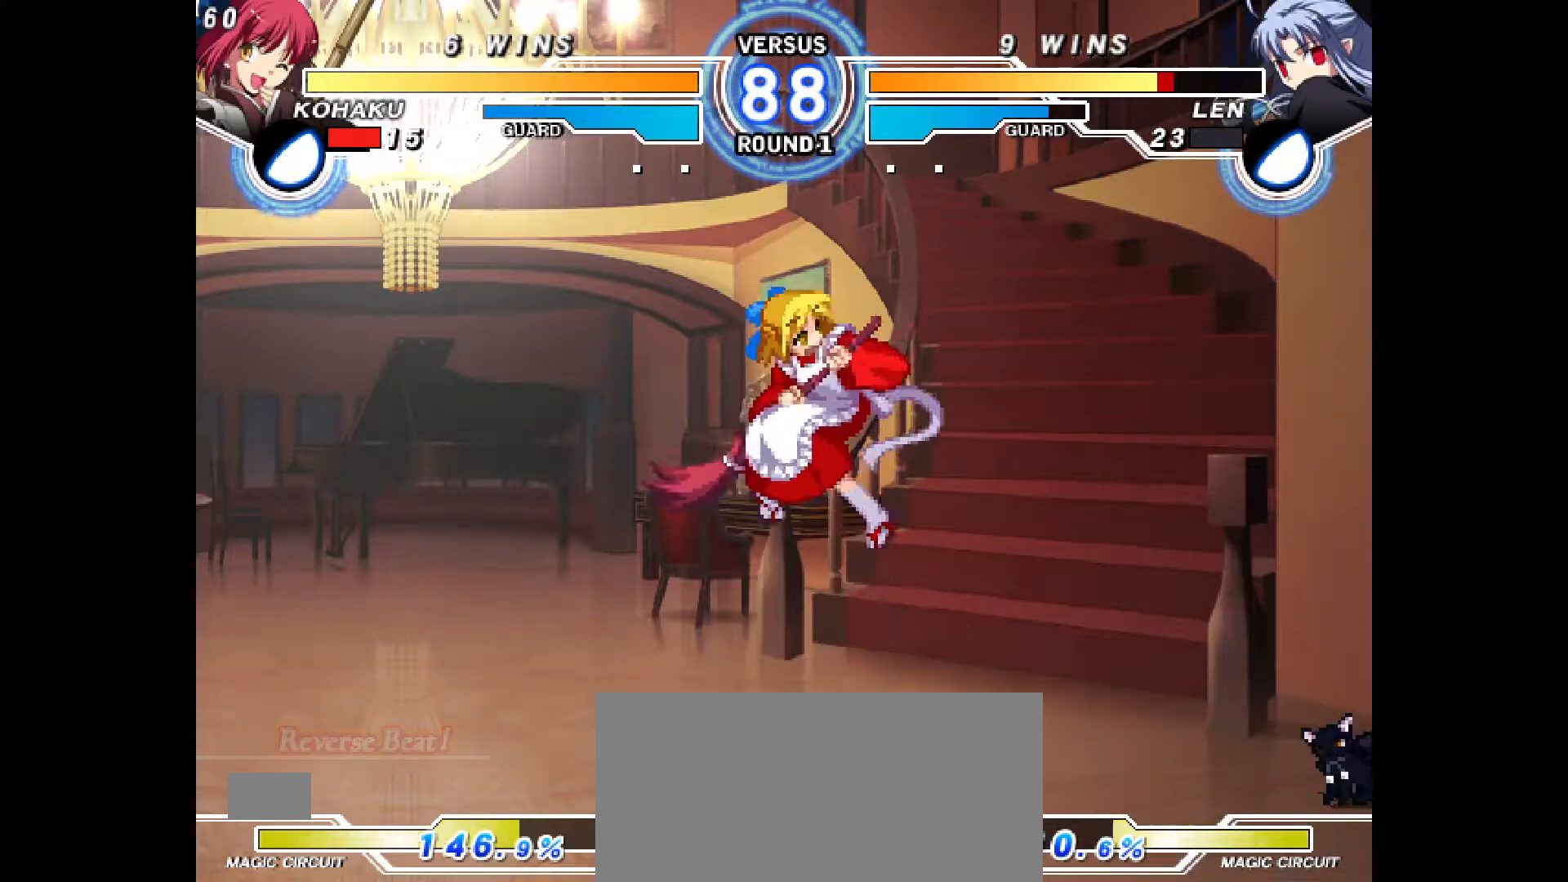
{"buttons": ["DPAD_RIGHT"], "events": [[33, "DPAD_RIGHT", "up"], [67, "CIRCLE", "down"], [133, "CIRCLE", "up"], [267, "DPAD_RIGHT", "down"], [350, "DPAD_RIGHT", "up"], [400, "DPAD_RIGHT", "down"]]}
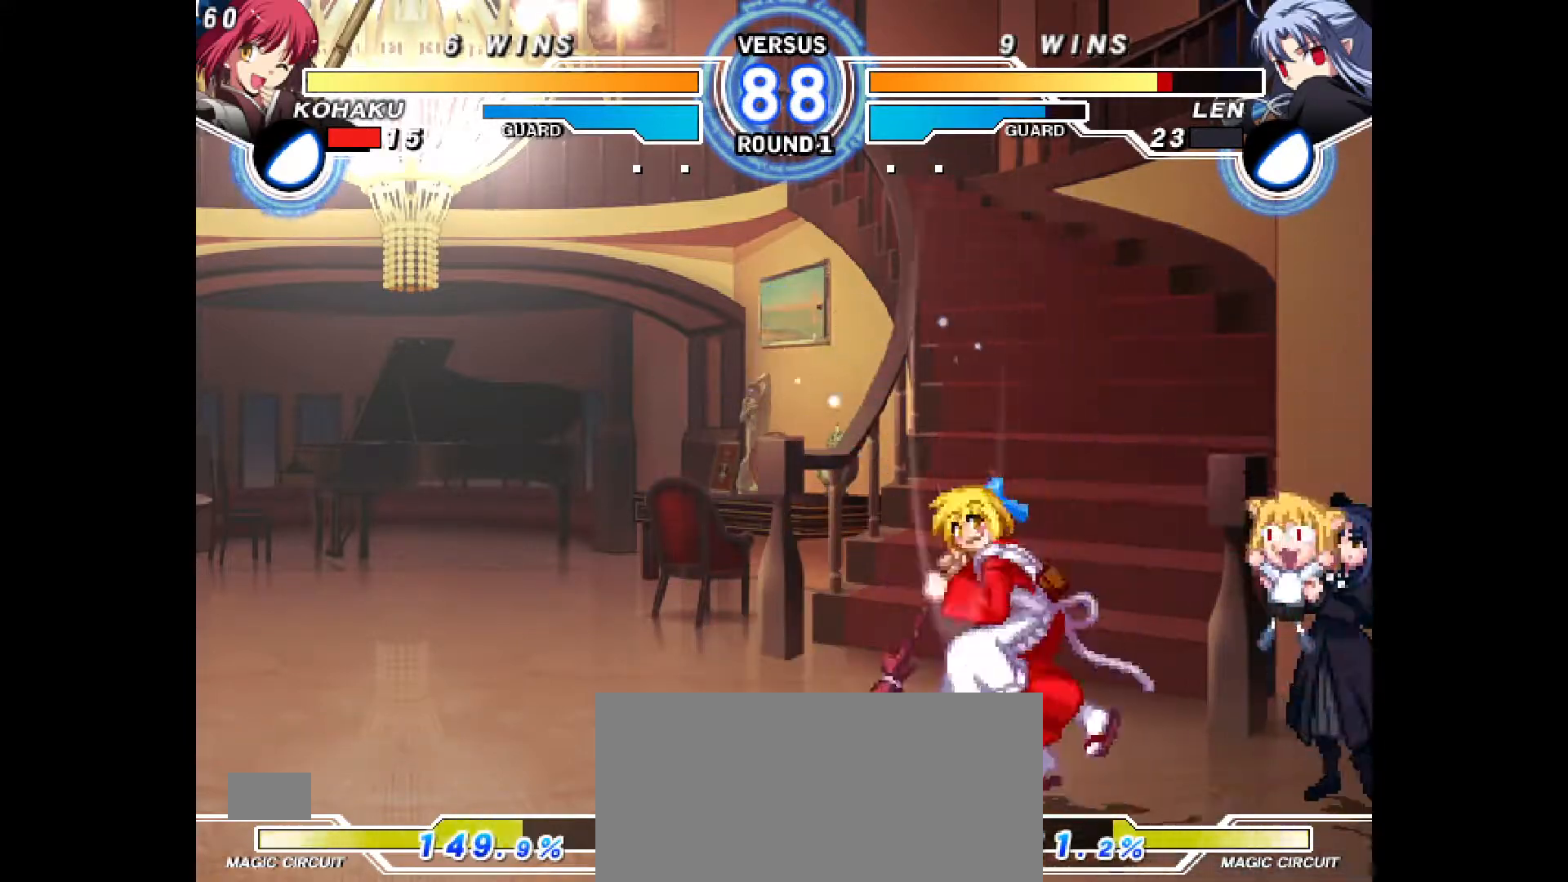
{"buttons": ["DPAD_UP", "DPAD_RIGHT"], "events": [[33, "DPAD_DOWN", "down"], [83, "CROSS", "down"], [167, "CROSS", "up"], [183, "DPAD_RIGHT", "up"], [200, "DPAD_DOWN", "up"], [400, "DPAD_UP", "down"], [467, "DPAD_RIGHT", "down"]]}